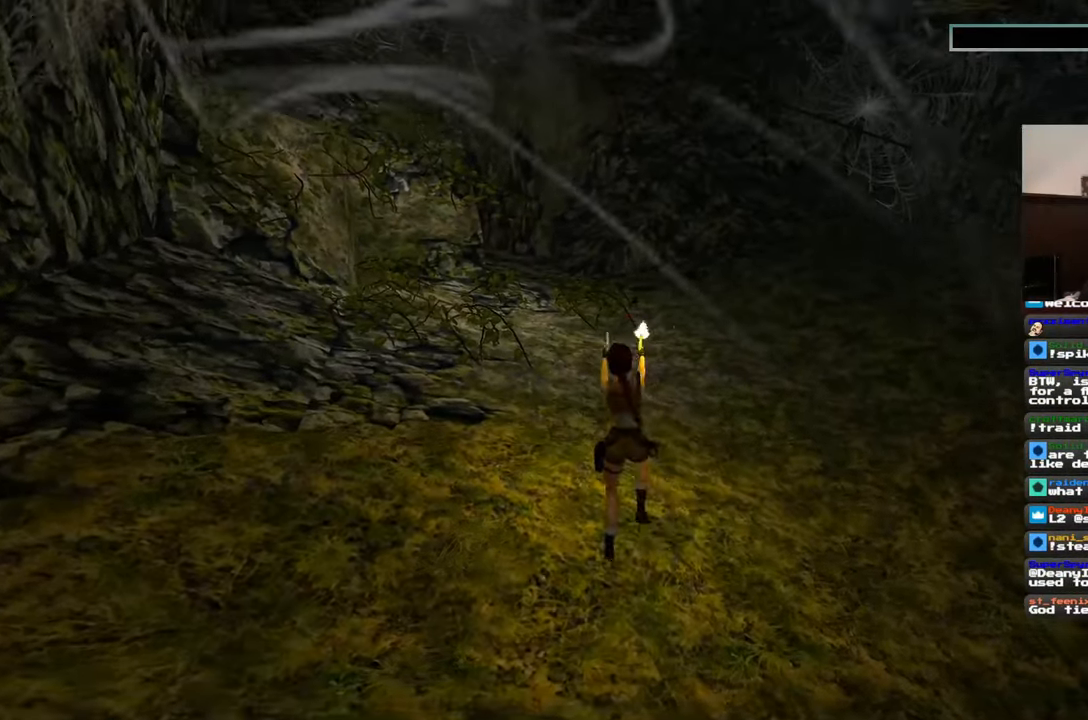
Gameplay with a controller (PlayStation layout); each line is a JSON object with the inputs held at the frame after it. "events" lists button and stick changes between this image and that frame as [ms after this image, input, new state], when the widget could be followed in between. Not read: L2 L3 R3 START.
{"buttons": [], "left_stick": "up", "right_stick": "center", "events": []}
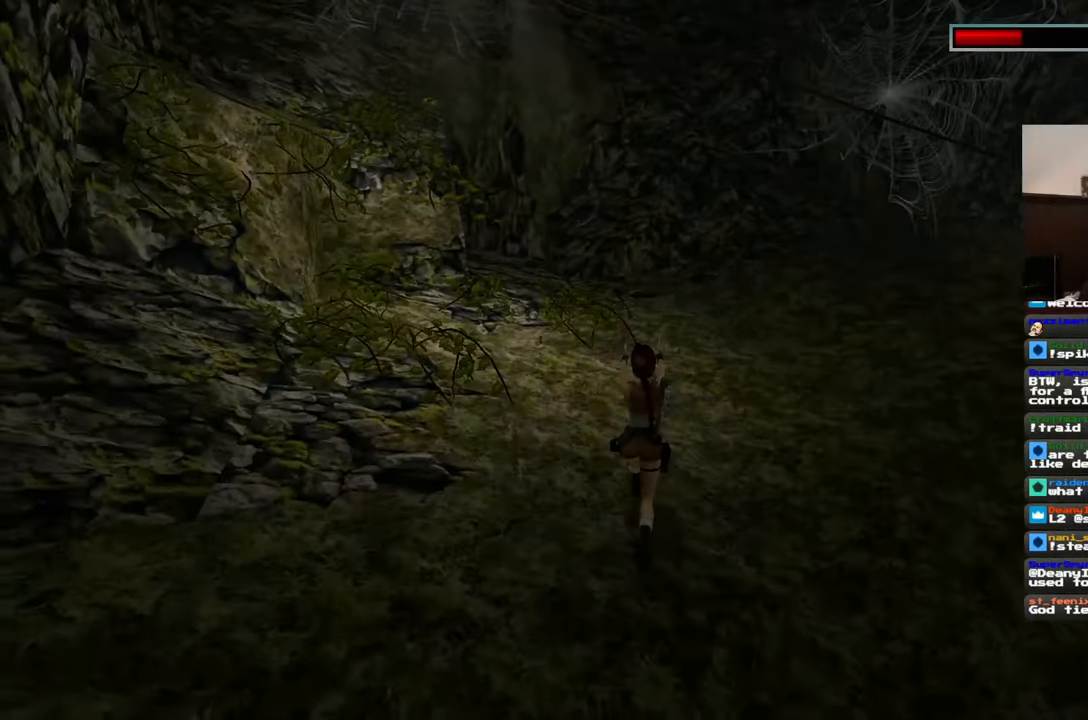
{"buttons": ["R2"], "left_stick": "up-right", "right_stick": "center", "events": [[133, "left_stick", "up-right"], [367, "R2", "down"]]}
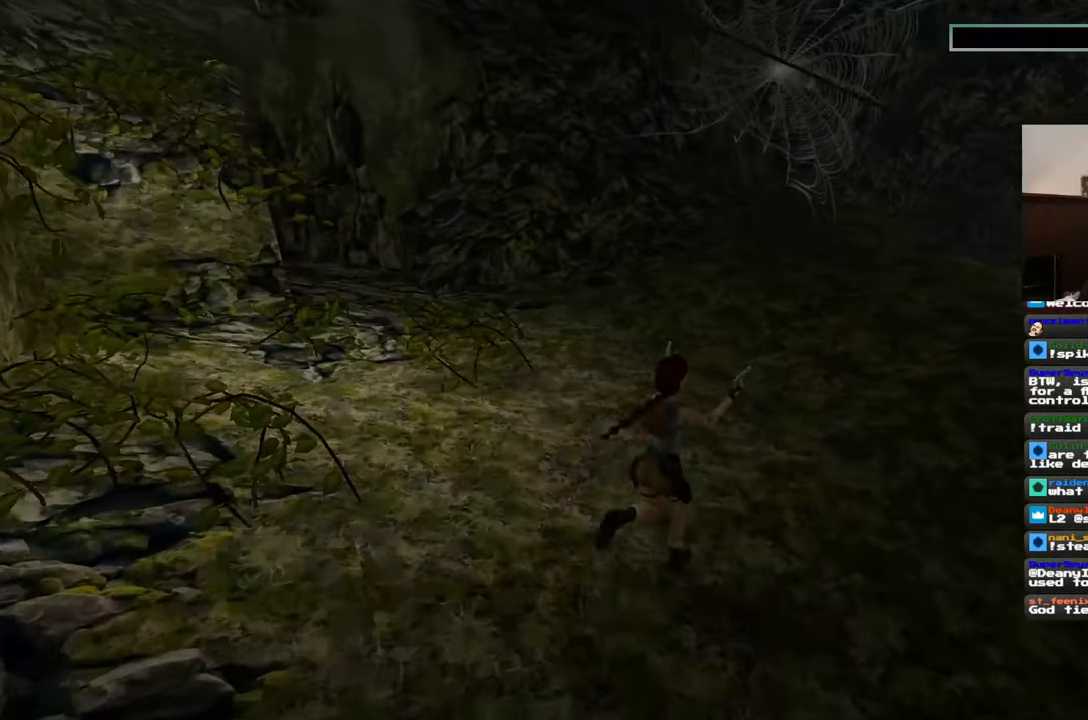
{"buttons": ["R2"], "left_stick": "up", "right_stick": "center", "events": [[67, "right_stick", "down-right"], [83, "left_stick", "up"], [300, "right_stick", "center"]]}
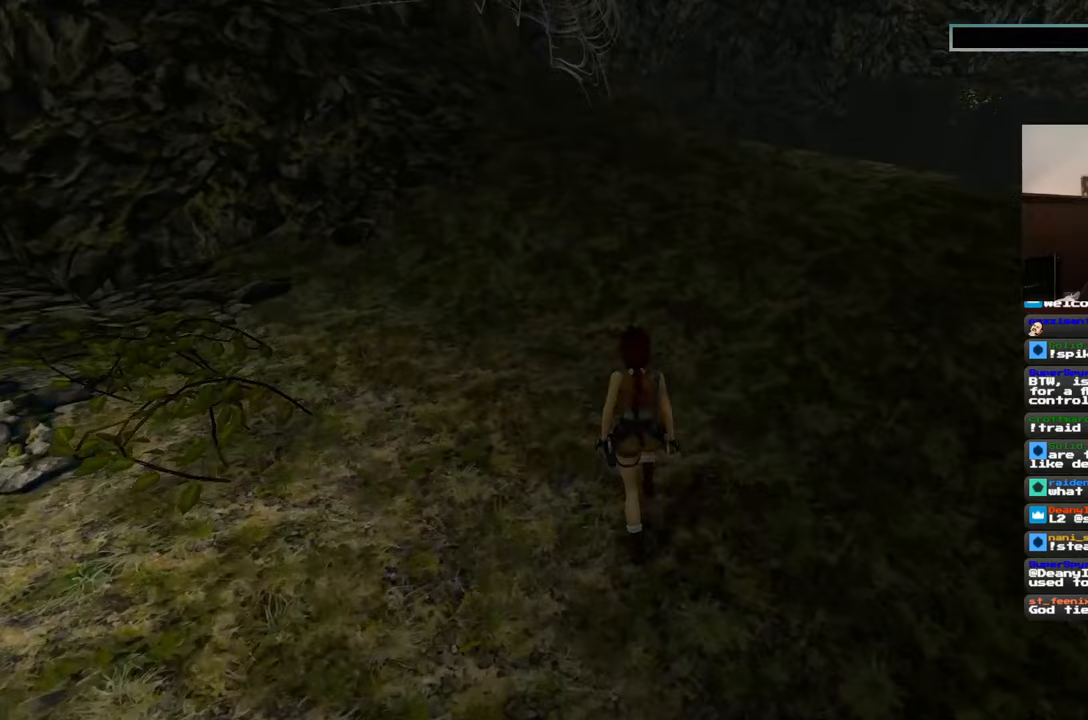
{"buttons": ["R2"], "left_stick": "up", "right_stick": "center", "events": []}
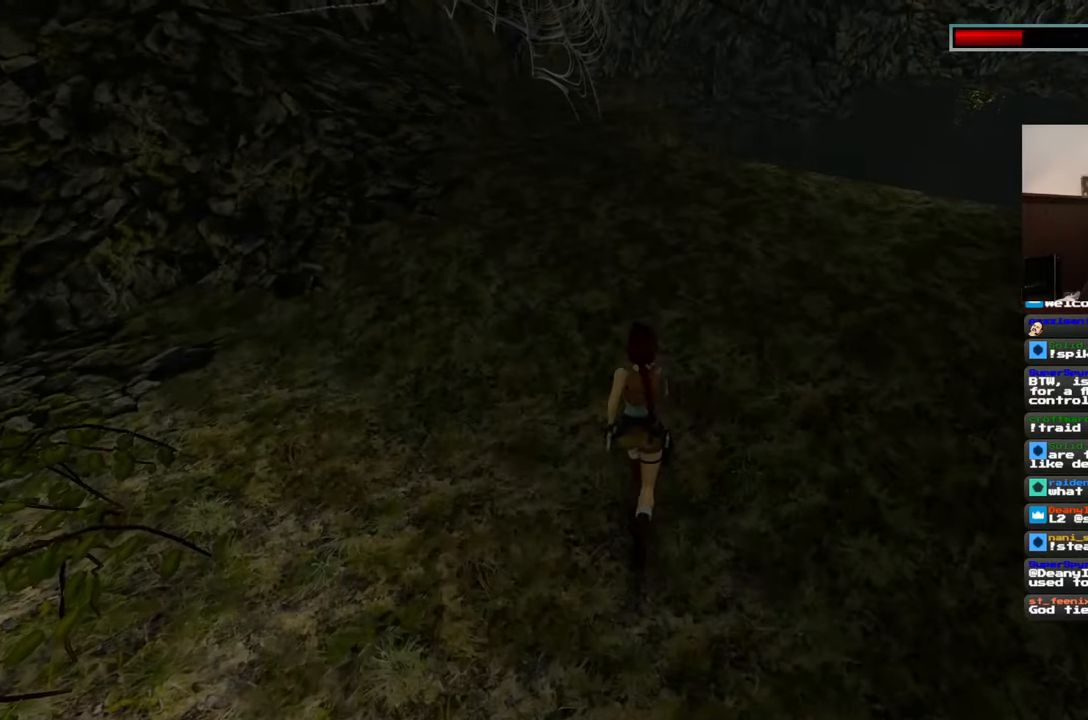
{"buttons": [], "left_stick": "up", "right_stick": "center", "events": [[417, "R2", "up"]]}
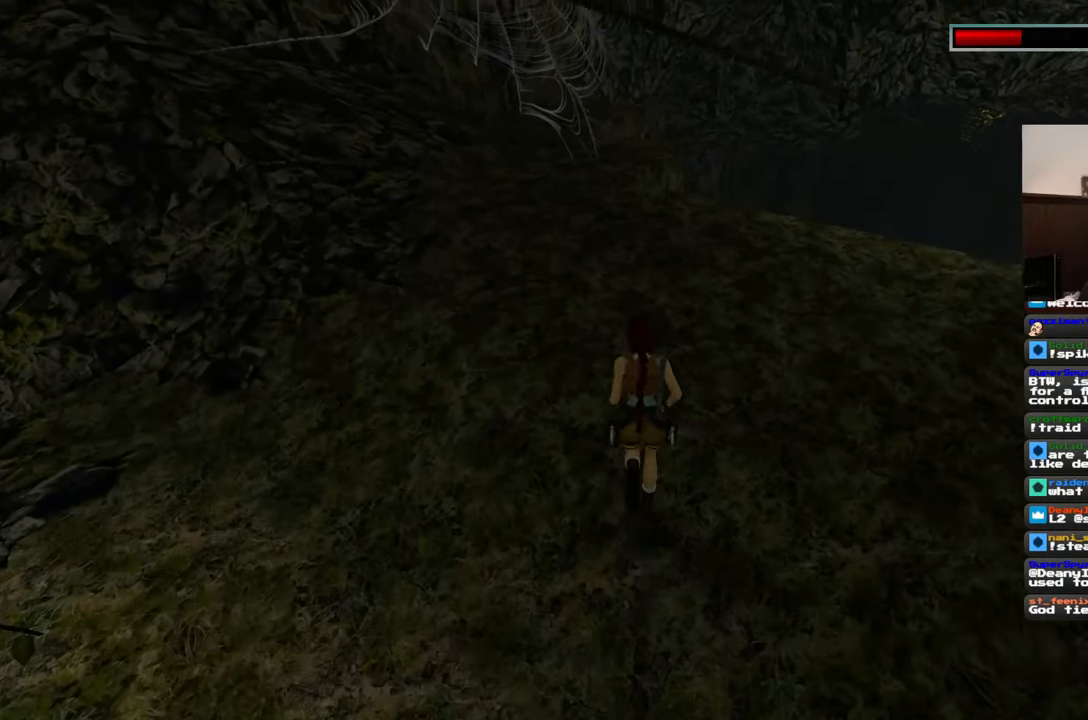
{"buttons": [], "left_stick": "up", "right_stick": "center", "events": []}
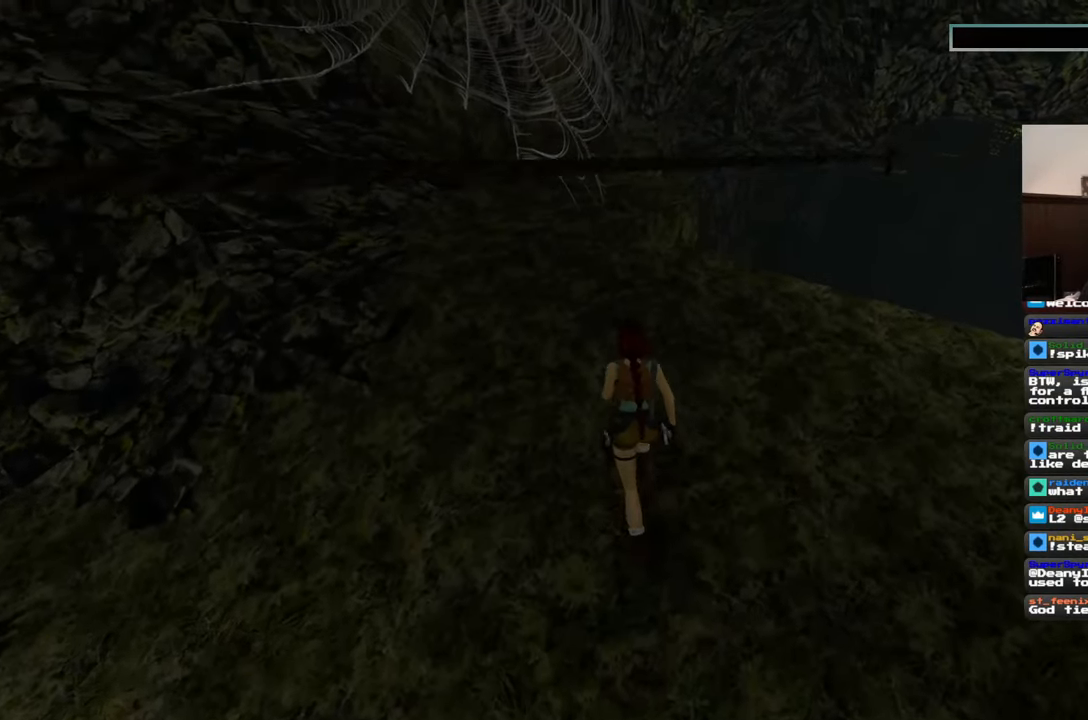
{"buttons": [], "left_stick": "right", "right_stick": "center"}
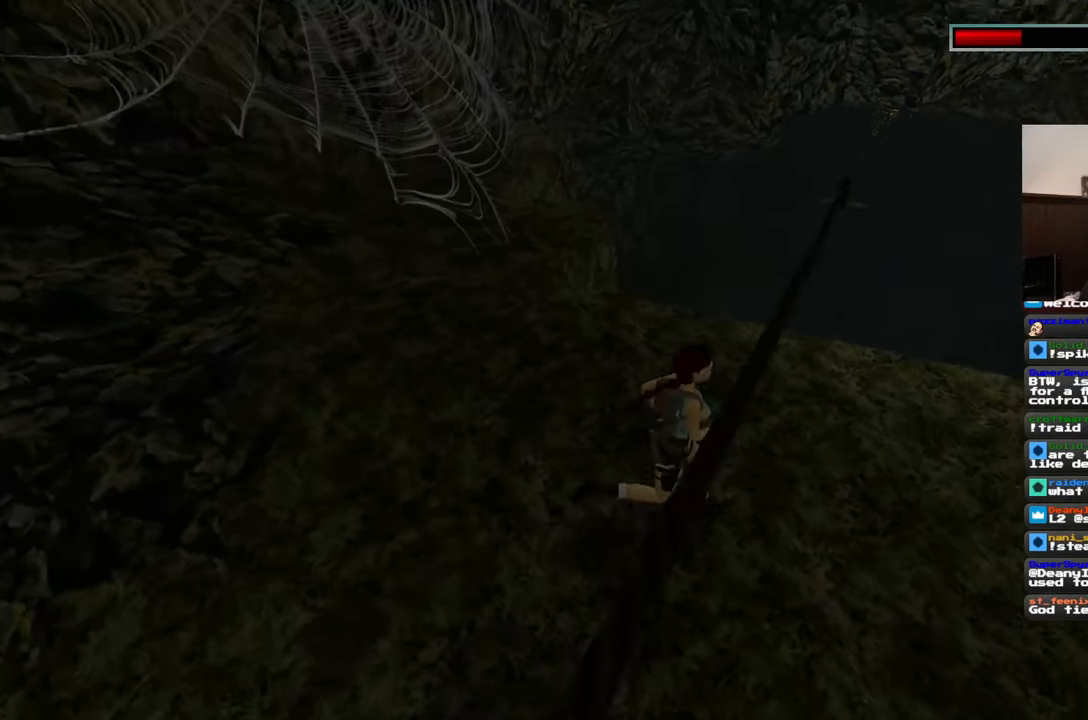
{"buttons": [], "left_stick": "up", "right_stick": "center", "events": [[200, "left_stick", "up-right"], [333, "left_stick", "up"]]}
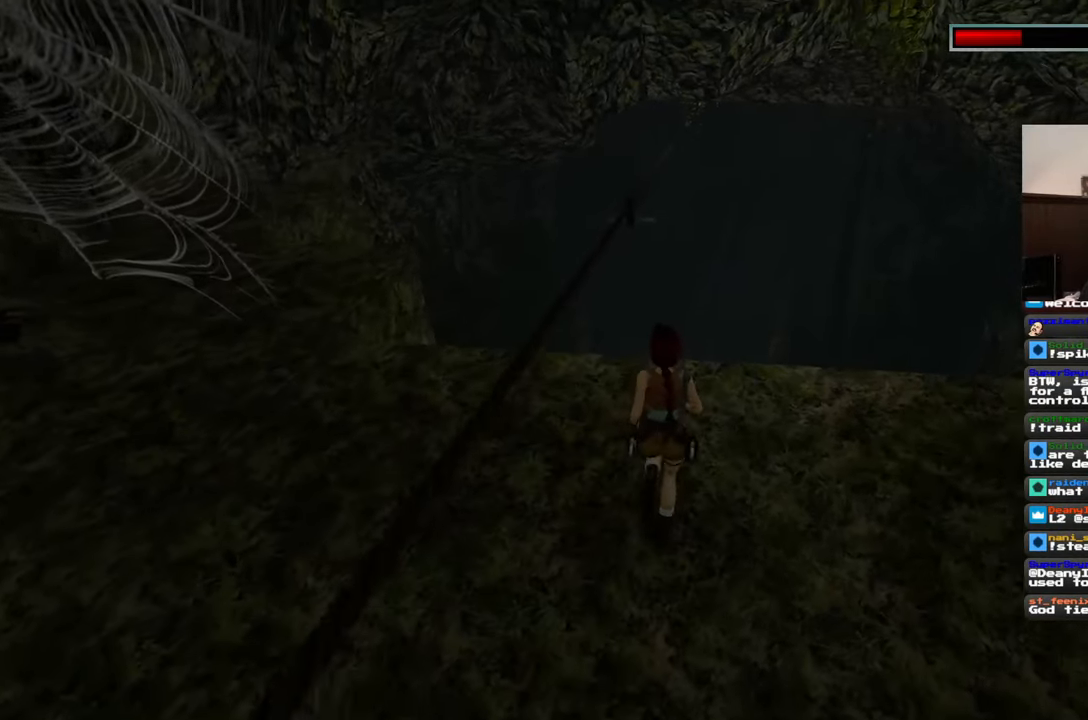
{"buttons": [], "left_stick": "left", "right_stick": "center", "events": [[83, "left_stick", "up-left"], [217, "left_stick", "left"]]}
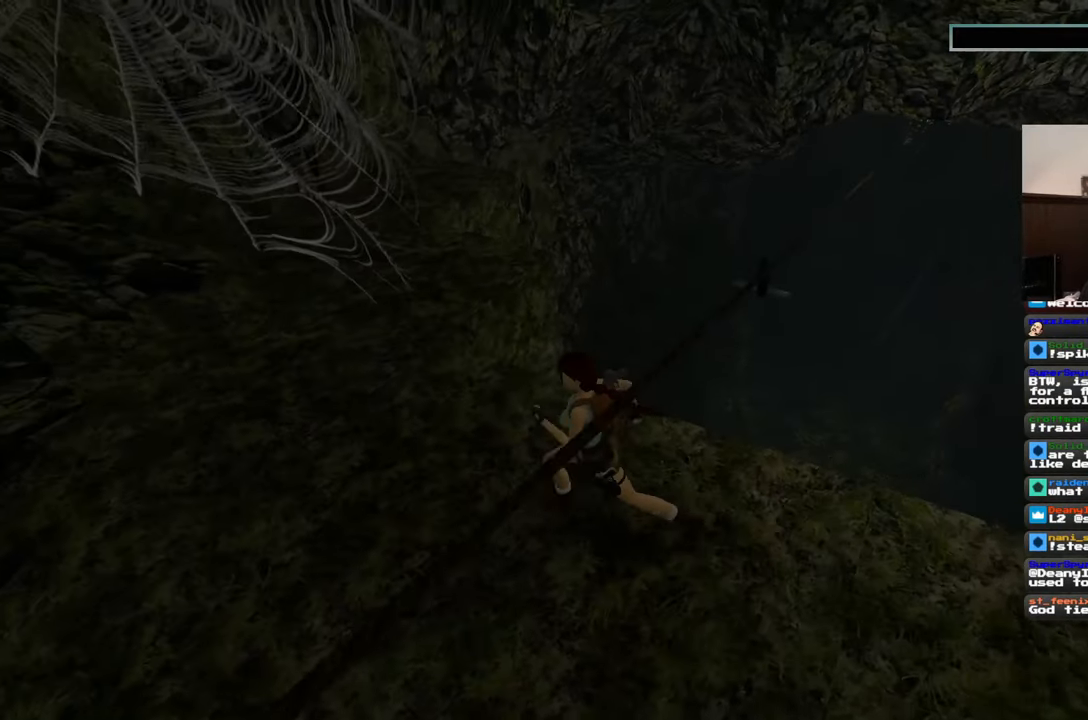
{"buttons": [], "left_stick": "down-left", "right_stick": "right", "events": [[33, "left_stick", "up-left"], [200, "right_stick", "right"], [433, "left_stick", "down-left"]]}
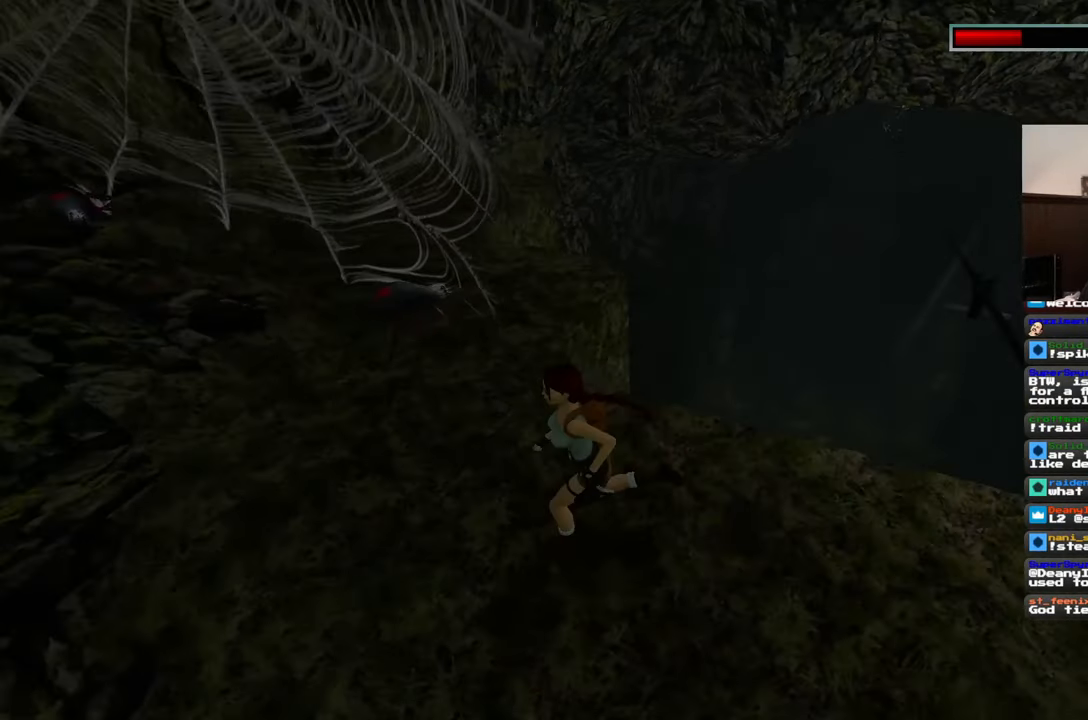
{"buttons": [], "left_stick": "down-right", "right_stick": "center", "events": [[33, "left_stick", "down"], [150, "right_stick", "center"], [250, "left_stick", "down-right"]]}
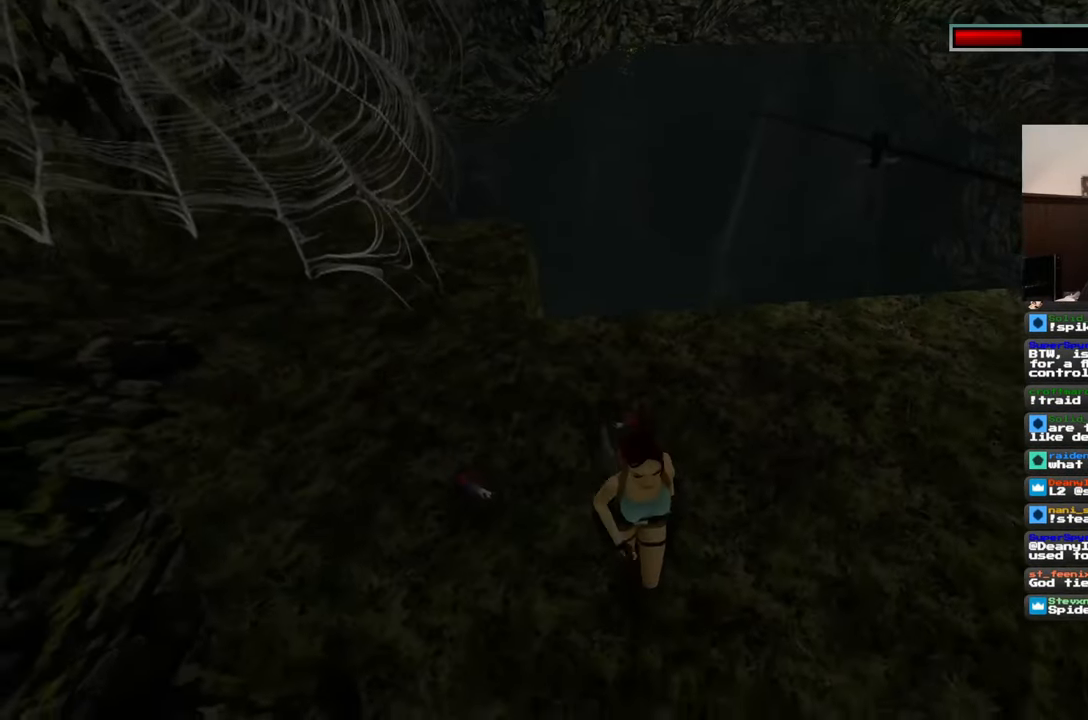
{"buttons": [], "left_stick": "down-right", "right_stick": "center", "events": []}
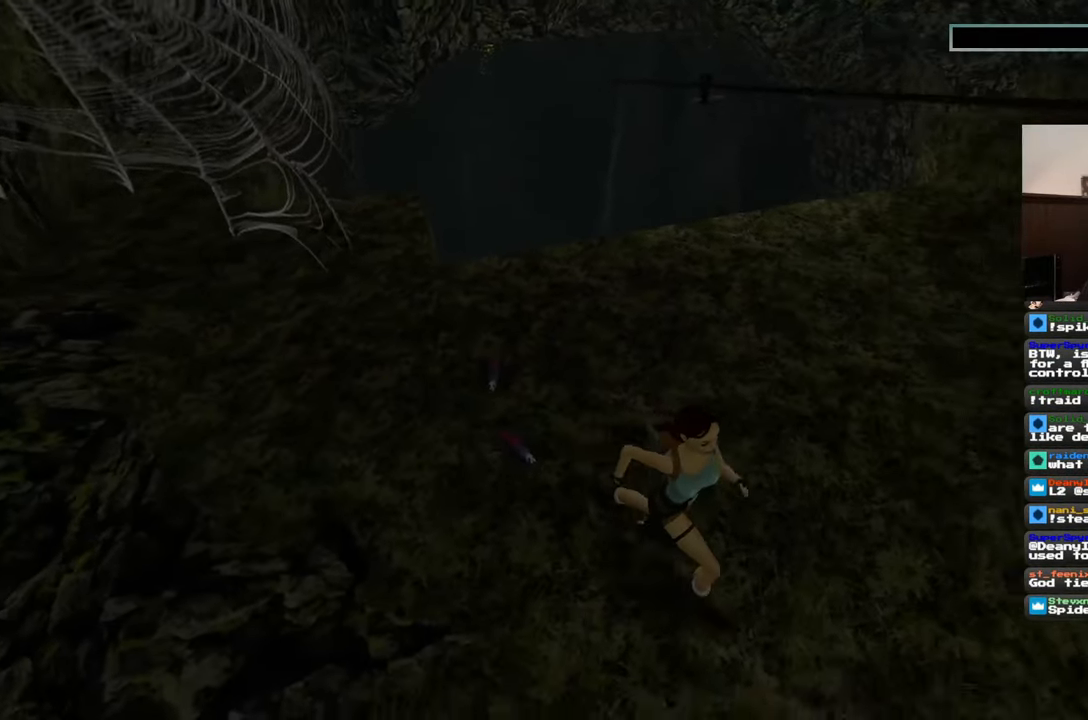
{"buttons": ["R2"], "left_stick": "up-right", "right_stick": "center", "events": [[33, "SQUARE", "down"], [100, "left_stick", "right"], [267, "left_stick", "up-right"], [300, "SQUARE", "up"], [317, "R2", "down"]]}
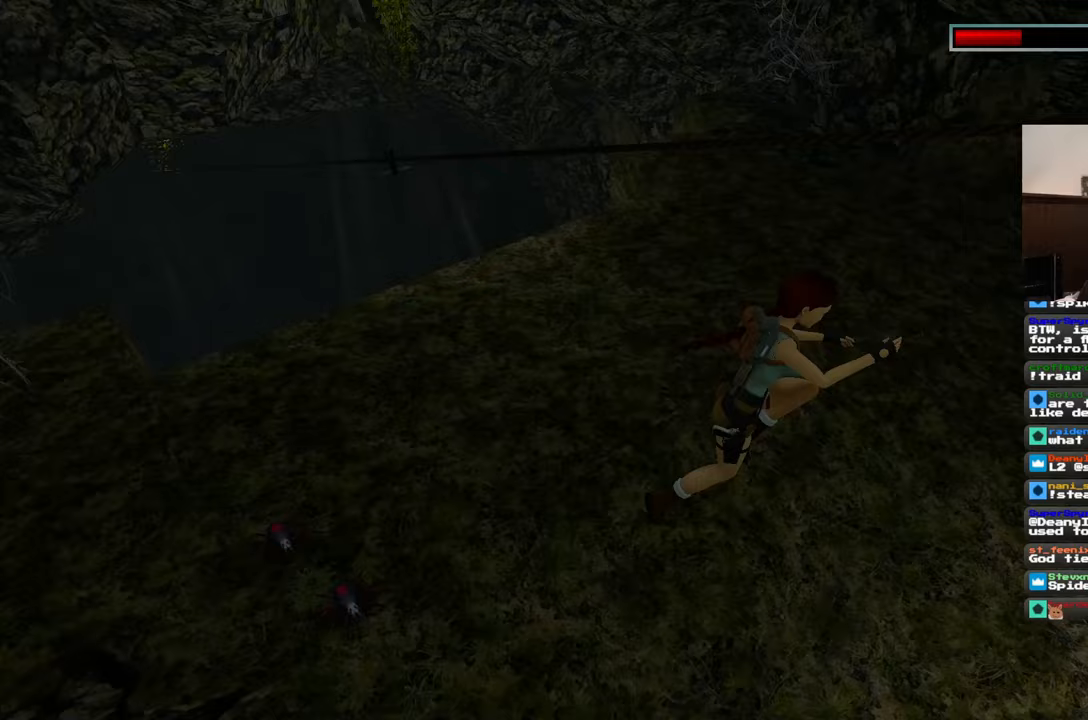
{"buttons": ["R2"], "left_stick": "up-right", "right_stick": "center", "events": []}
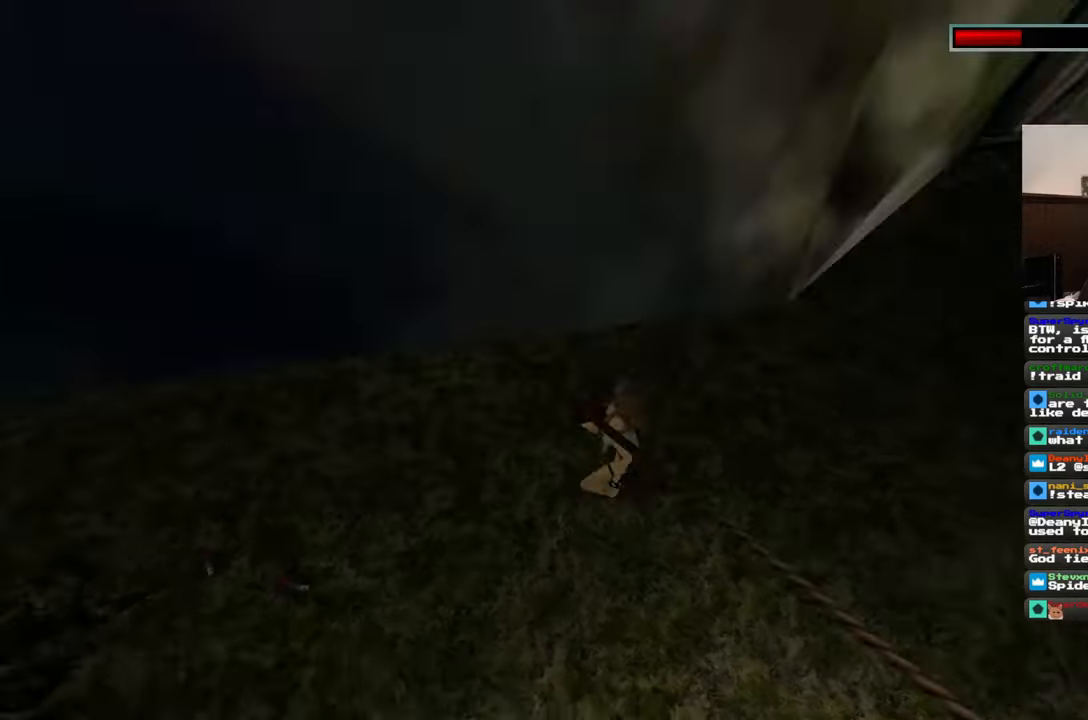
{"buttons": [], "left_stick": "center", "right_stick": "center", "events": [[100, "R2", "up"], [133, "left_stick", "center"]]}
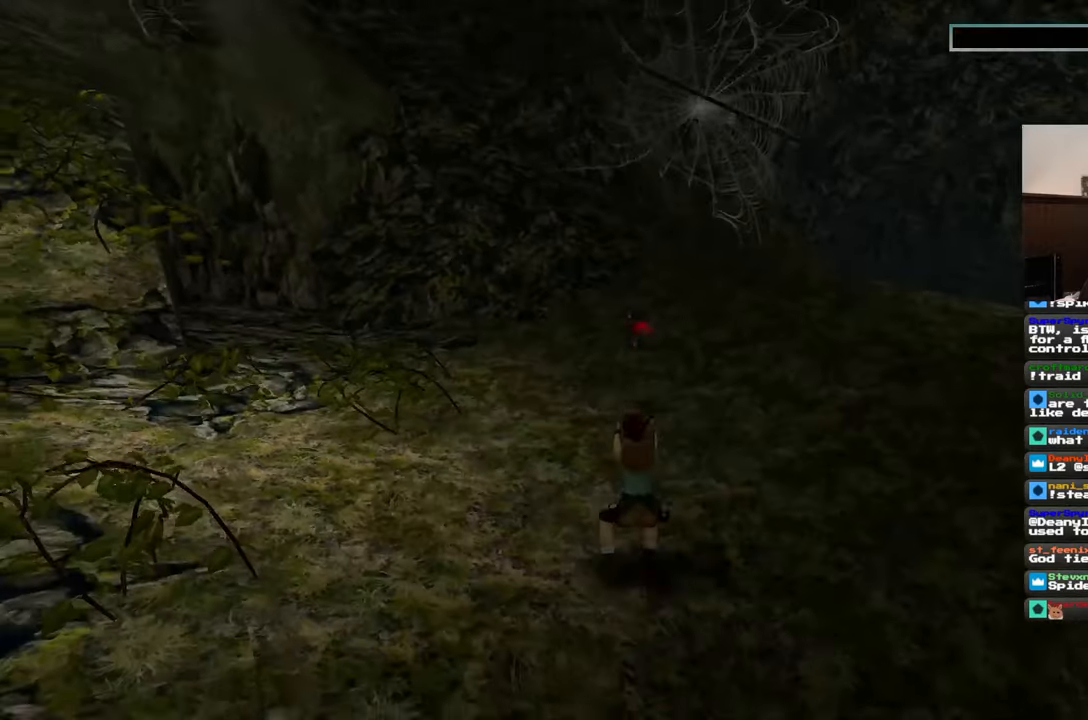
{"buttons": ["SQUARE", "DPAD_DOWN"], "left_stick": "down", "right_stick": "center", "events": [[133, "SQUARE", "down"], [167, "left_stick", "down"], [467, "DPAD_DOWN", "down"]]}
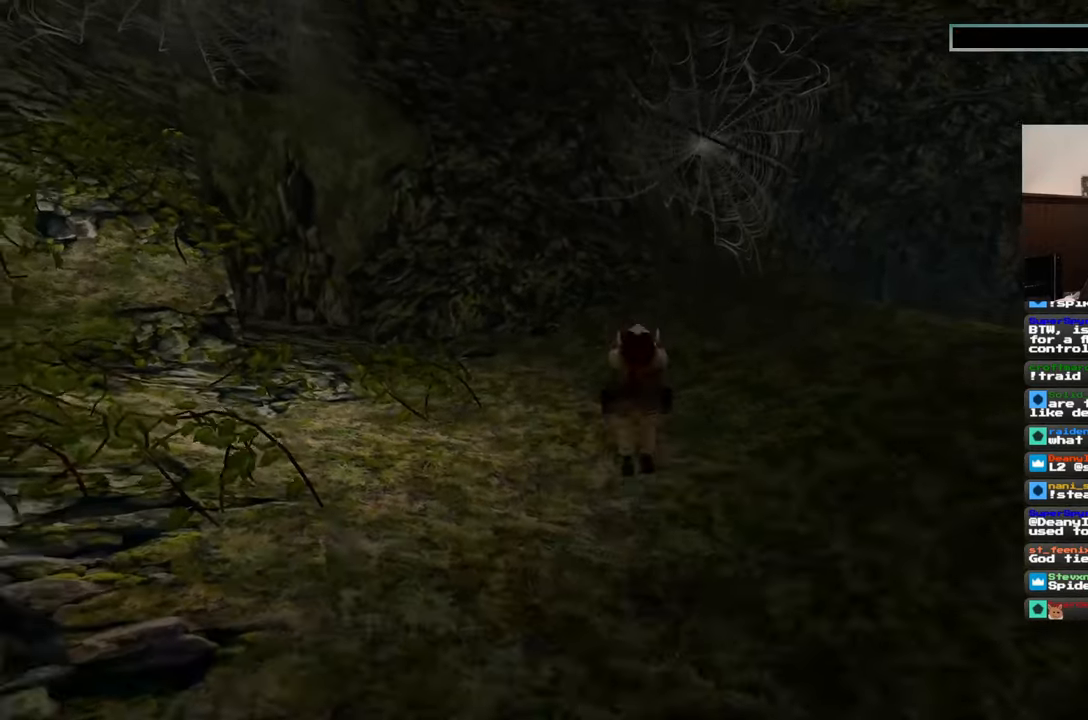
{"buttons": [], "left_stick": "center", "right_stick": "center", "events": [[33, "DPAD_DOWN", "up"], [100, "left_stick", "center"], [133, "SQUARE", "up"]]}
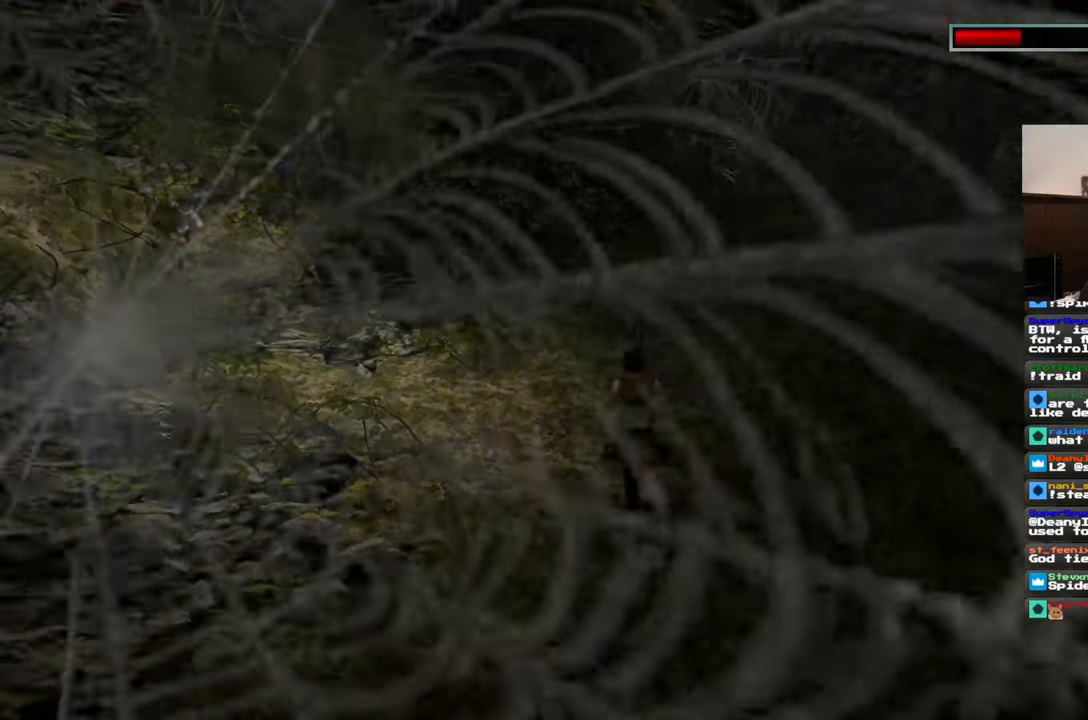
{"buttons": [], "left_stick": "center", "right_stick": "center", "events": []}
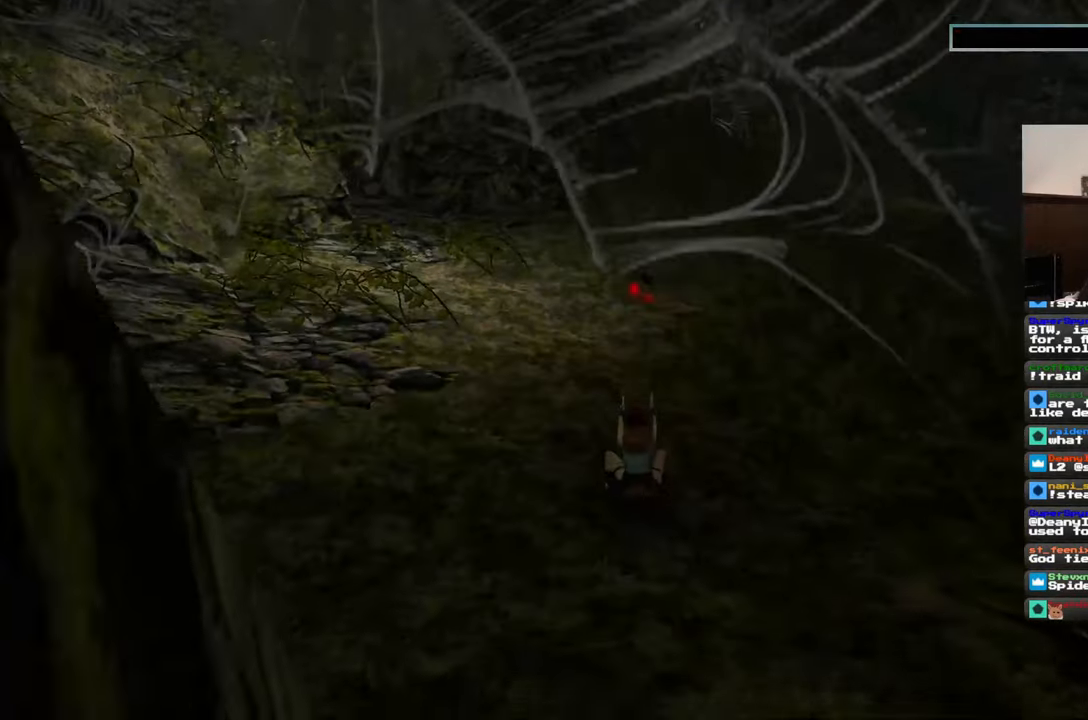
{"buttons": [], "left_stick": "center", "right_stick": "center", "events": []}
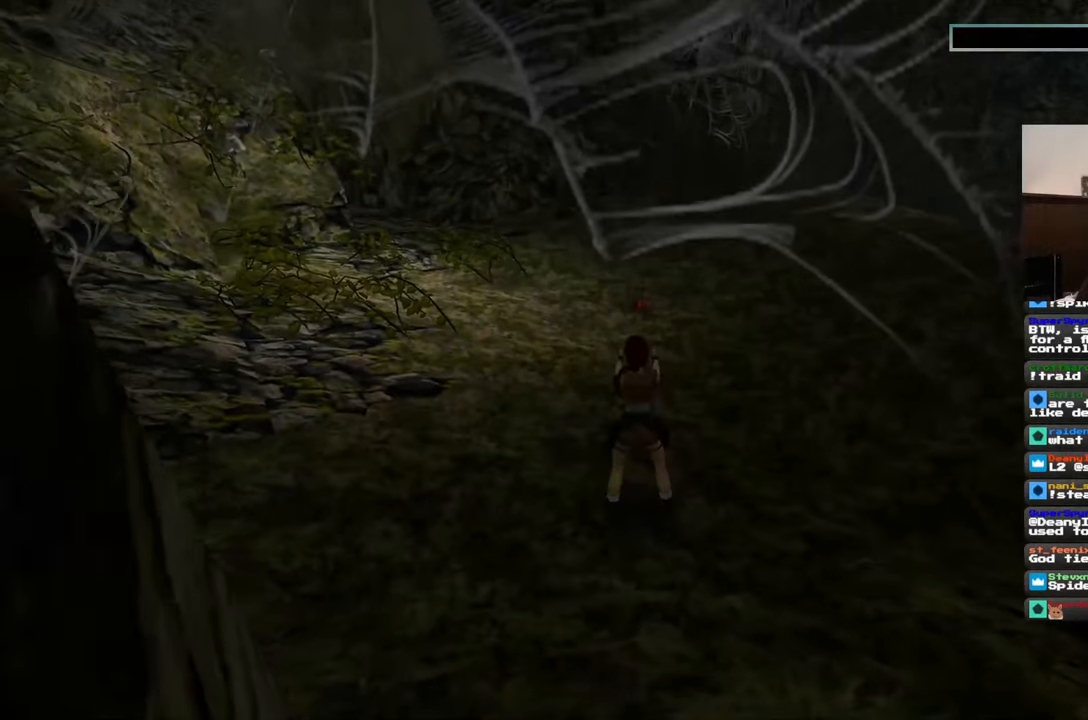
{"buttons": [], "left_stick": "center", "right_stick": "center", "events": []}
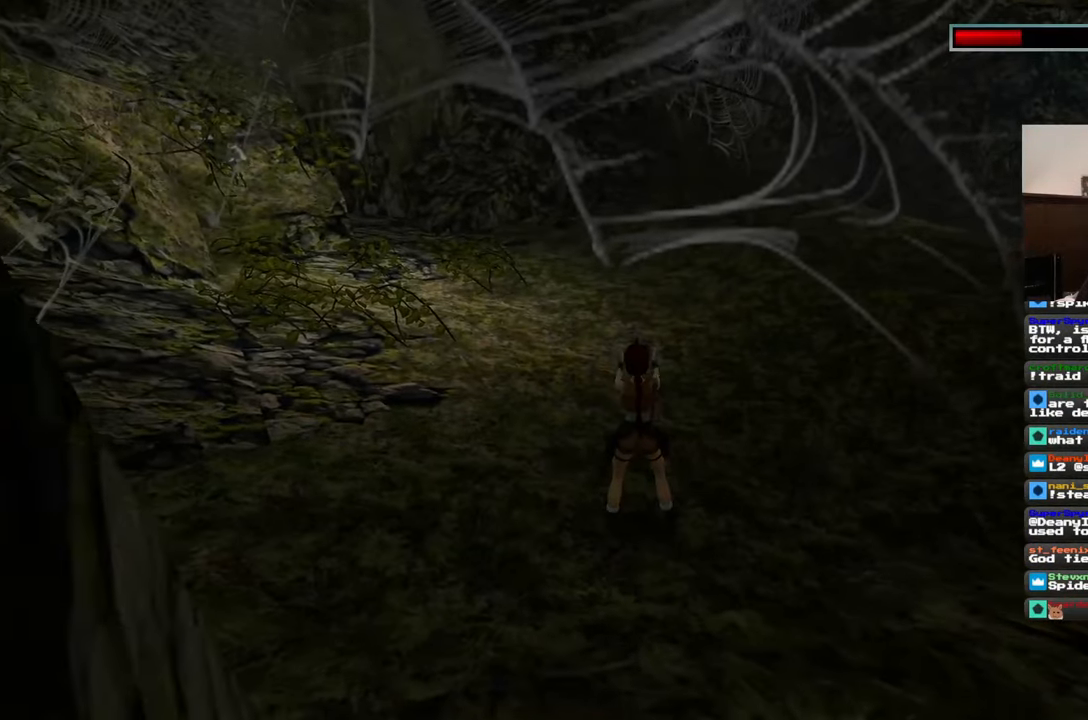
{"buttons": ["SQUARE"], "left_stick": "center", "right_stick": "center", "events": [[483, "SQUARE", "down"]]}
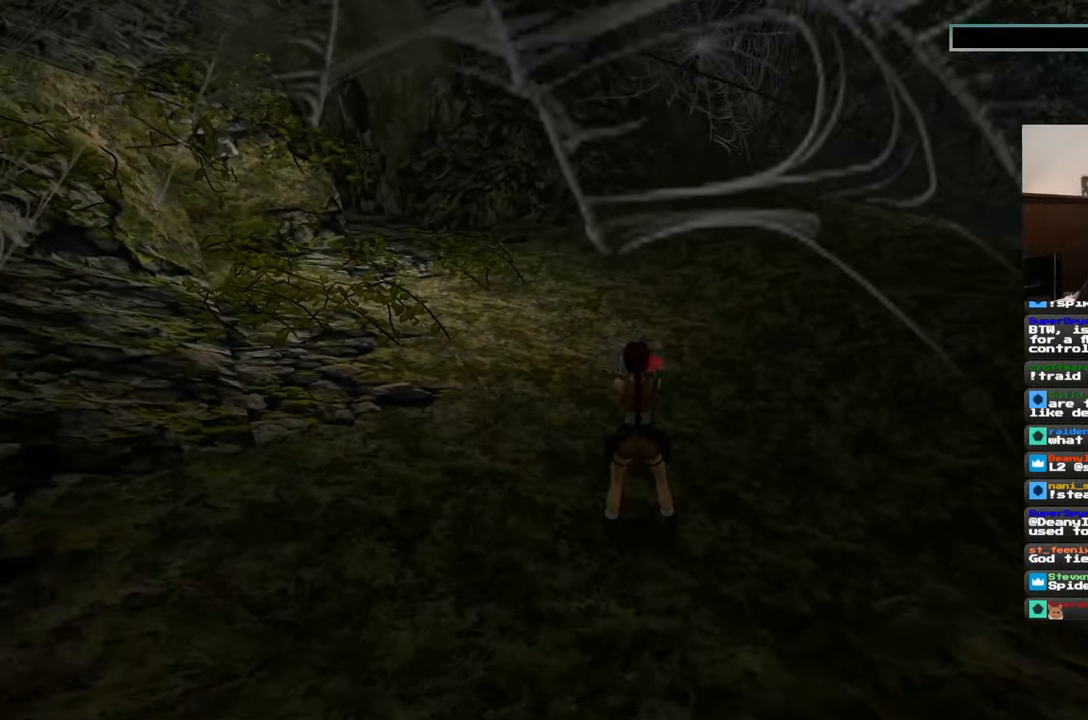
{"buttons": [], "left_stick": "center", "right_stick": "center", "events": [[200, "left_stick", "up"], [300, "SQUARE", "up"], [333, "CIRCLE", "down"], [383, "CIRCLE", "up"], [400, "left_stick", "center"]]}
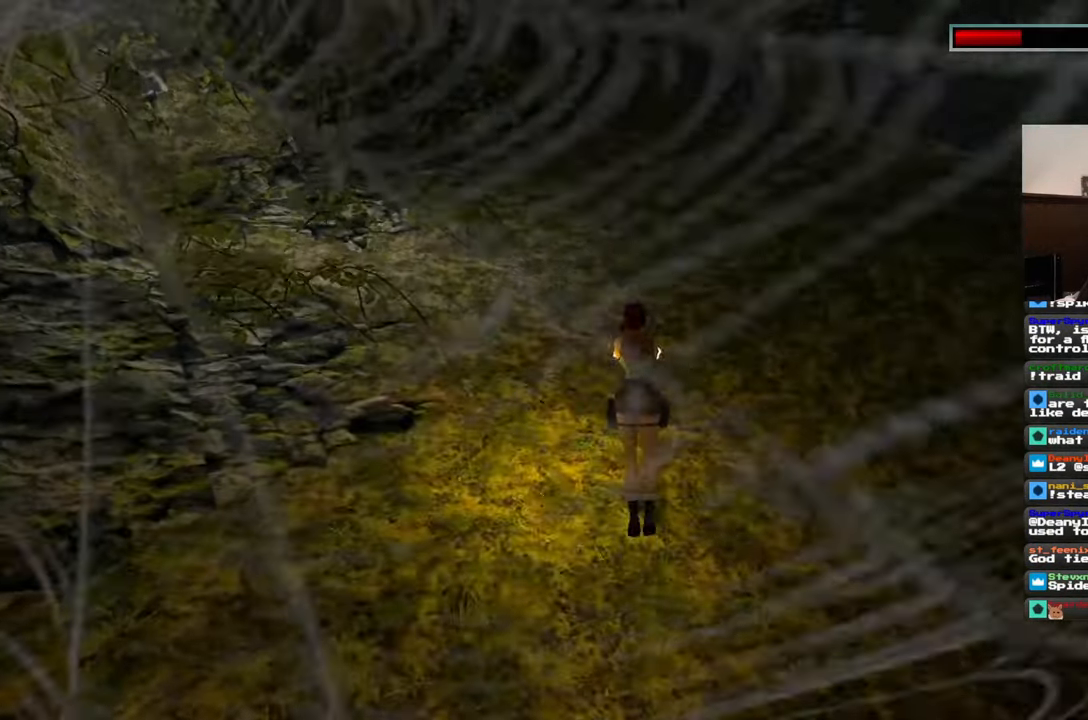
{"buttons": [], "left_stick": "center", "right_stick": "center", "events": []}
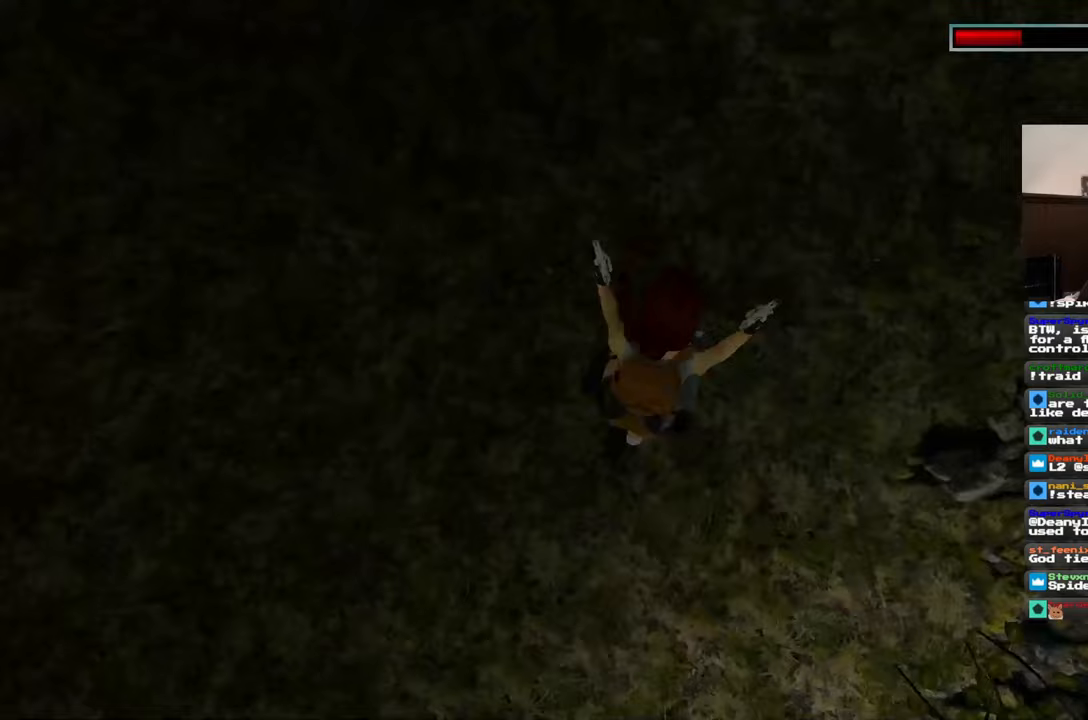
{"buttons": [], "left_stick": "center", "right_stick": "center", "events": []}
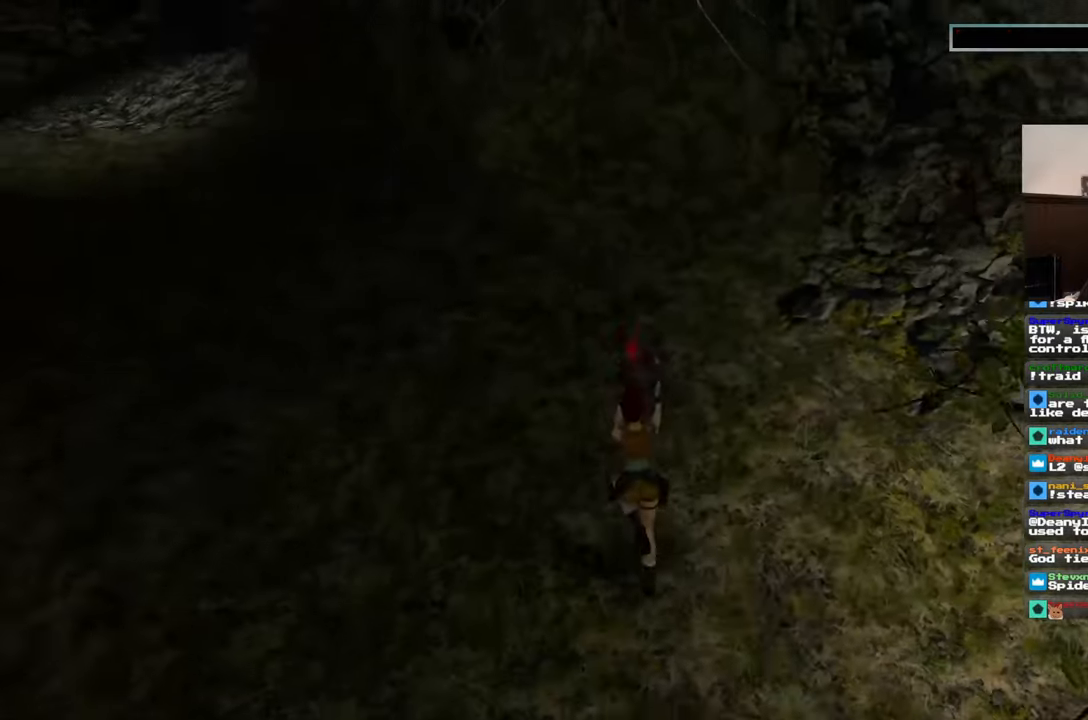
{"buttons": ["SQUARE"], "left_stick": "down", "right_stick": "center", "events": [[150, "SQUARE", "down"], [200, "left_stick", "down"]]}
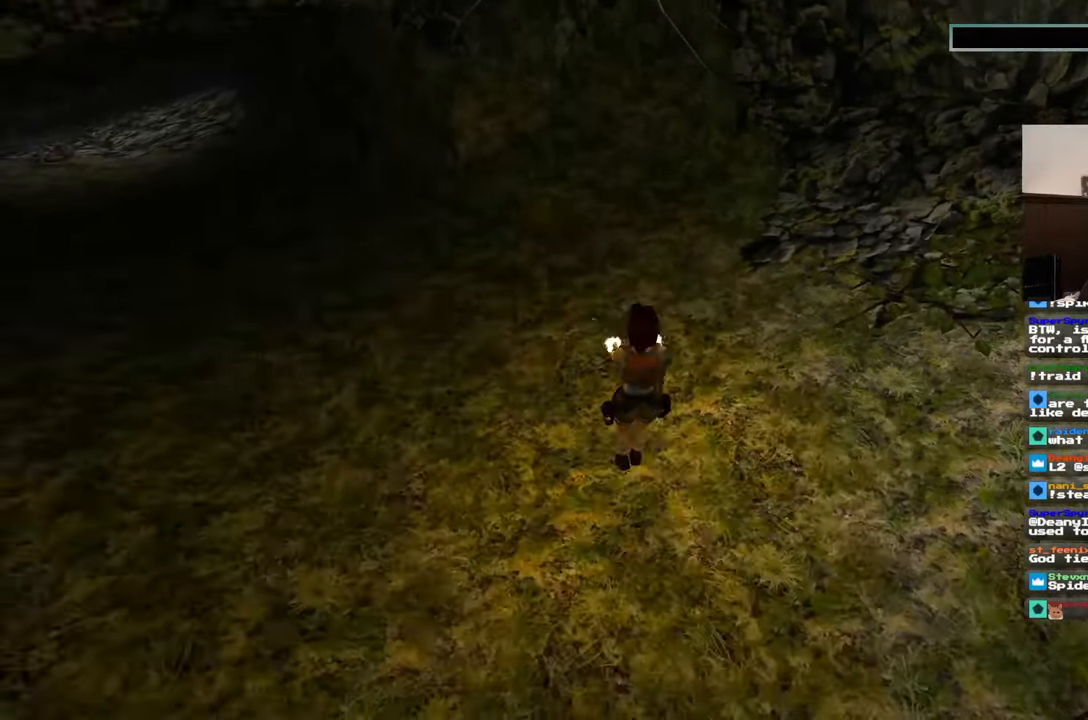
{"buttons": [], "left_stick": "center", "right_stick": "center", "events": [[133, "SQUARE", "up"], [150, "left_stick", "center"]]}
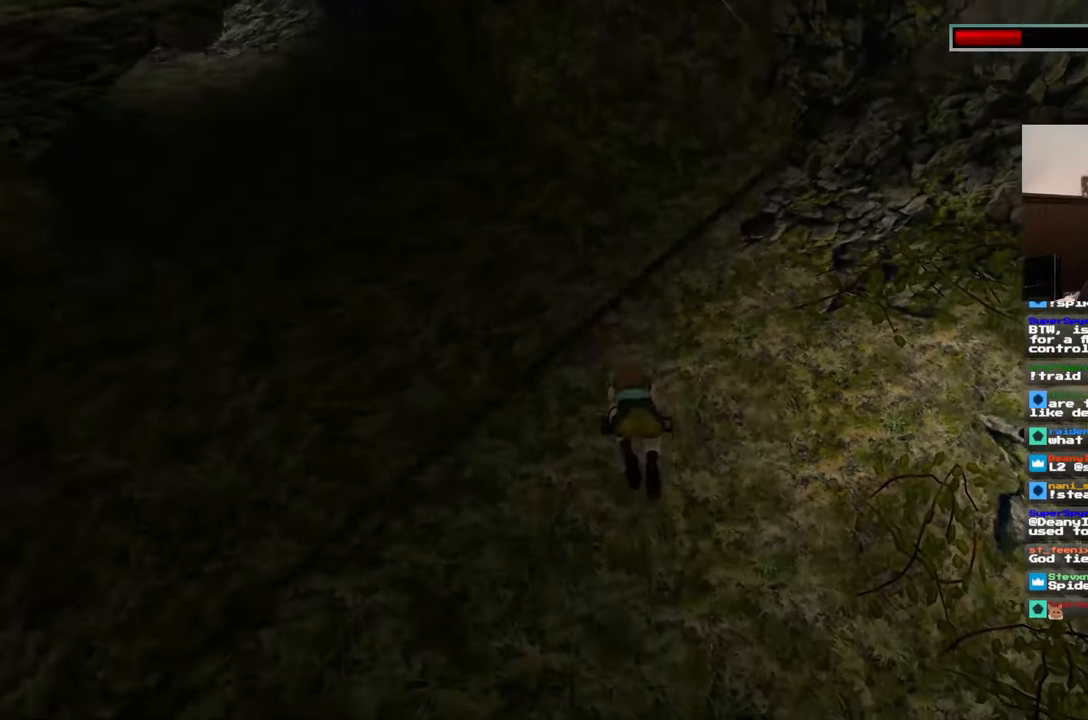
{"buttons": [], "left_stick": "center", "right_stick": "center", "events": []}
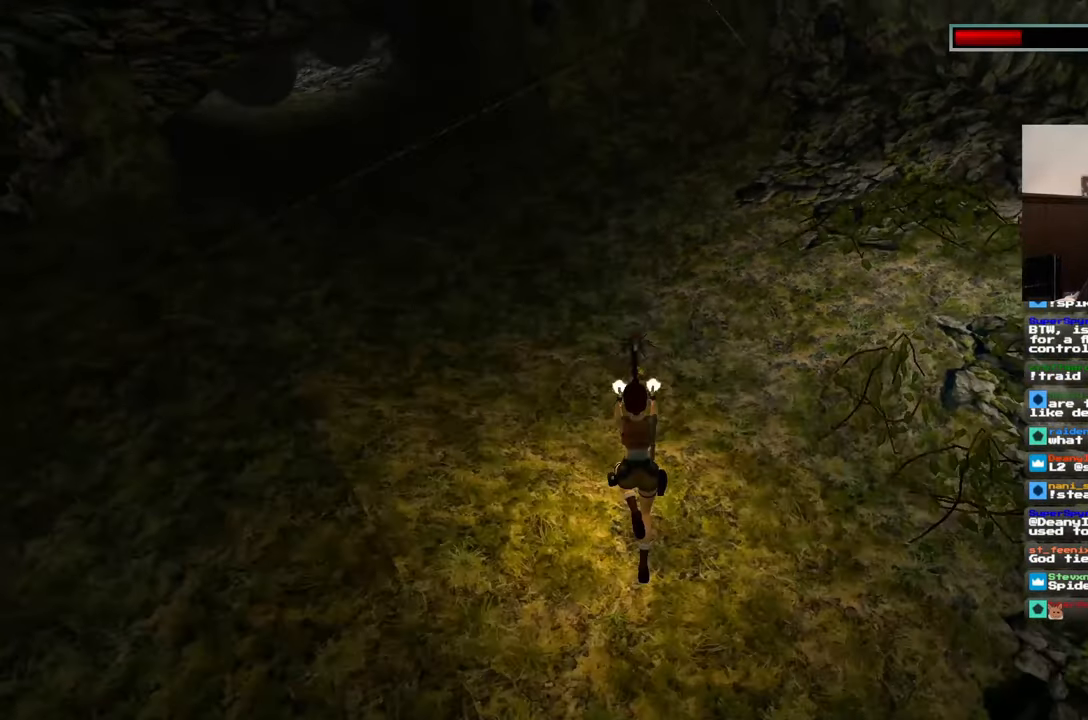
{"buttons": ["CIRCLE"], "left_stick": "center", "right_stick": "center", "events": [[167, "SQUARE", "down"], [283, "left_stick", "up"], [400, "SQUARE", "up"], [433, "CIRCLE", "down"], [467, "left_stick", "center"]]}
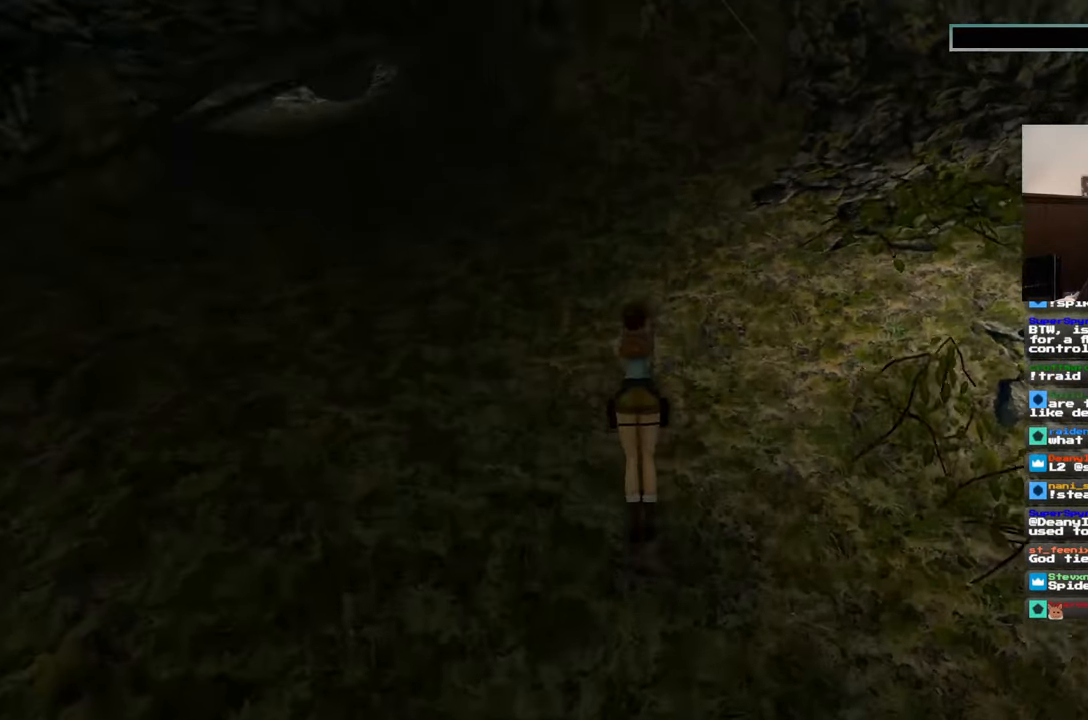
{"buttons": [], "left_stick": "center", "right_stick": "center", "events": [[17, "CIRCLE", "up"], [400, "DPAD_DOWN", "down"], [500, "DPAD_DOWN", "up"]]}